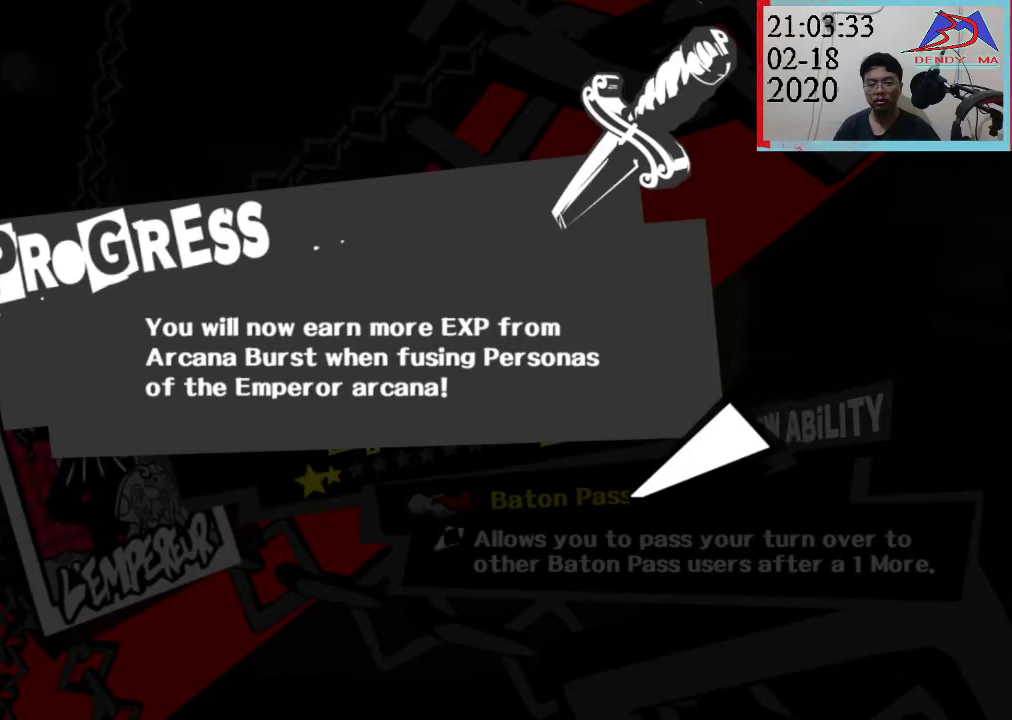
Gameplay with a controller (PlayStation layout); each line is a JSON object with the inputs held at the frame after it. "events" lists button and stick changes between this image and that frame as [ms after this image, input, new state], when the widget could be followed in between. Not read: L3 R3.
{"buttons": ["CROSS"], "left_stick": "center", "right_stick": "center", "events": [[383, "CROSS", "down"]]}
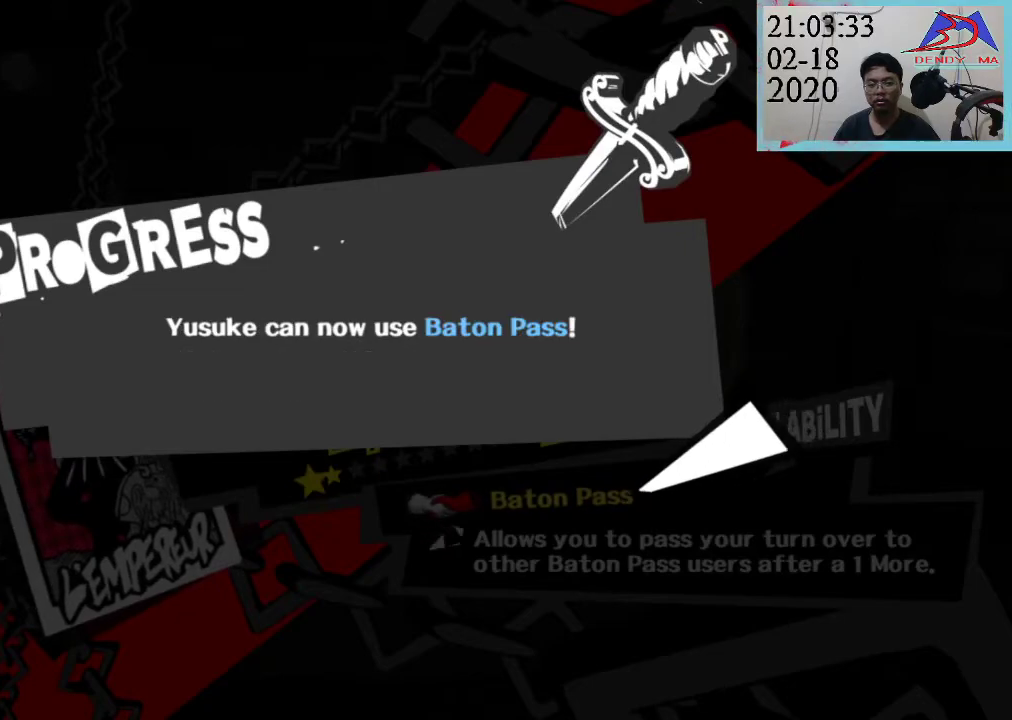
{"buttons": ["CROSS"], "left_stick": "center", "right_stick": "center", "events": [[33, "CROSS", "up"], [483, "CROSS", "down"]]}
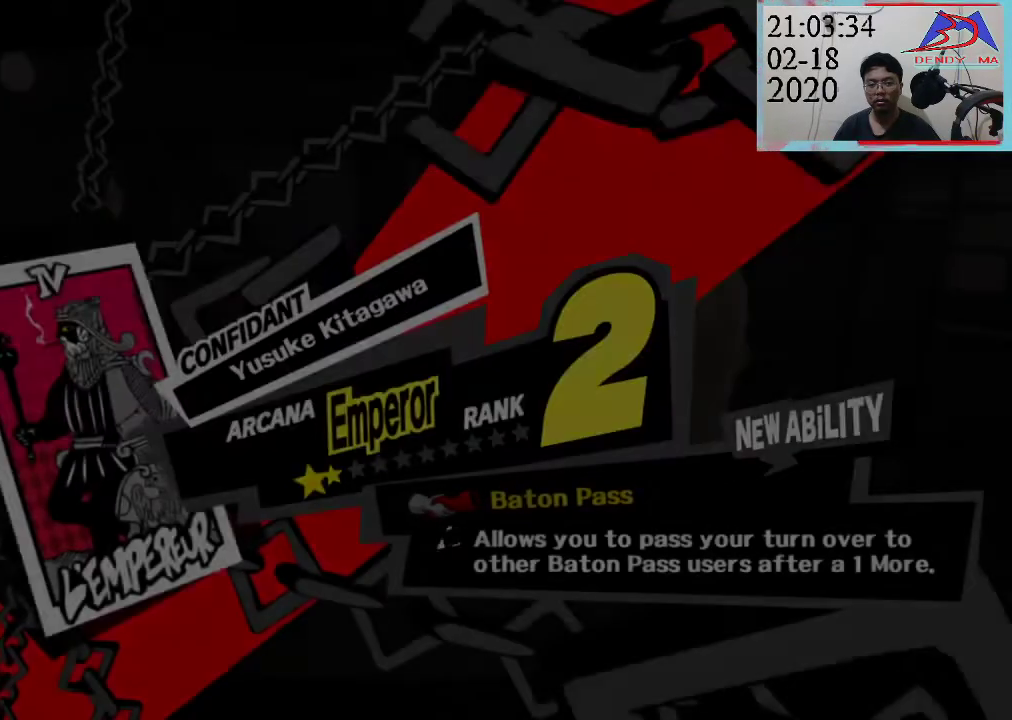
{"buttons": [], "left_stick": "center", "right_stick": "center", "events": [[300, "CROSS", "up"]]}
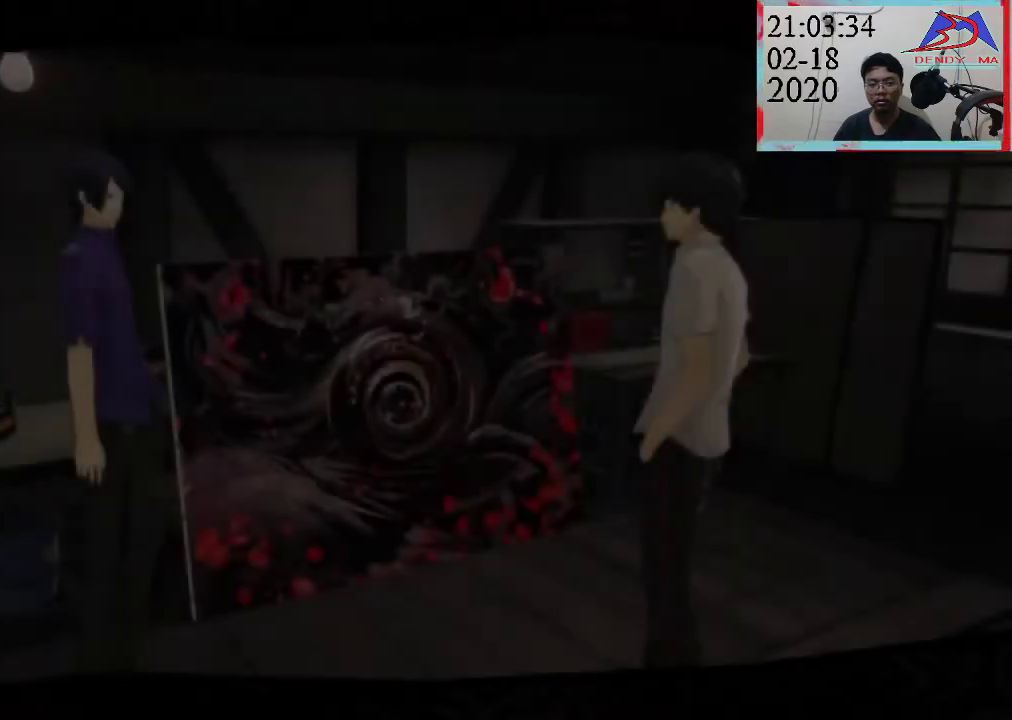
{"buttons": [], "left_stick": "center", "right_stick": "center", "events": []}
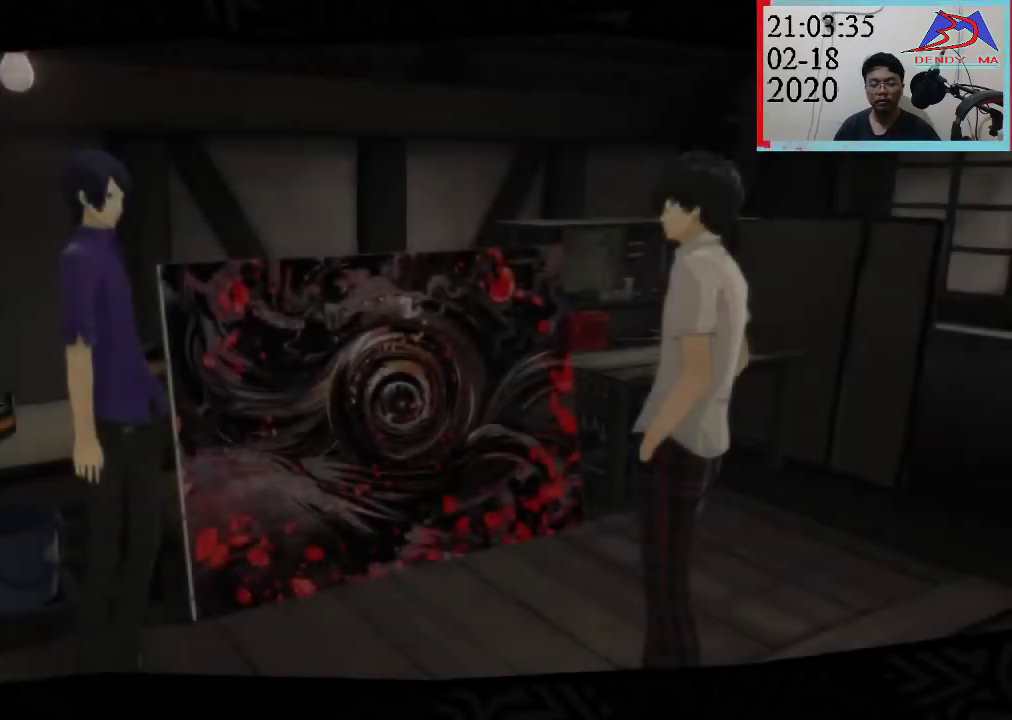
{"buttons": [], "left_stick": "center", "right_stick": "center", "events": []}
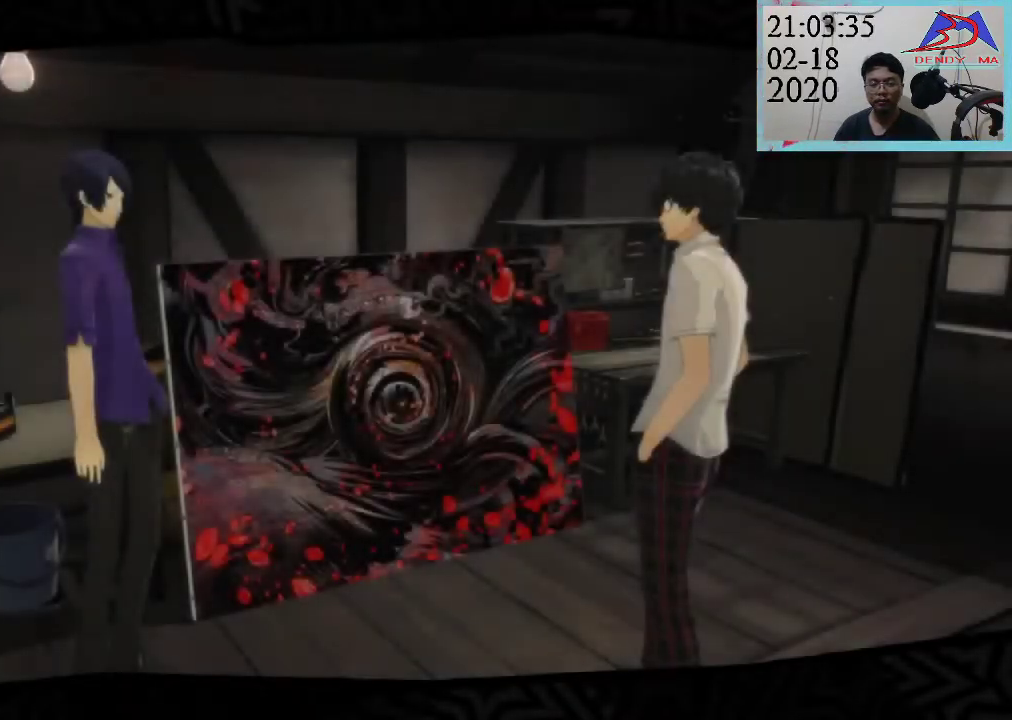
{"buttons": [], "left_stick": "center", "right_stick": "center", "events": []}
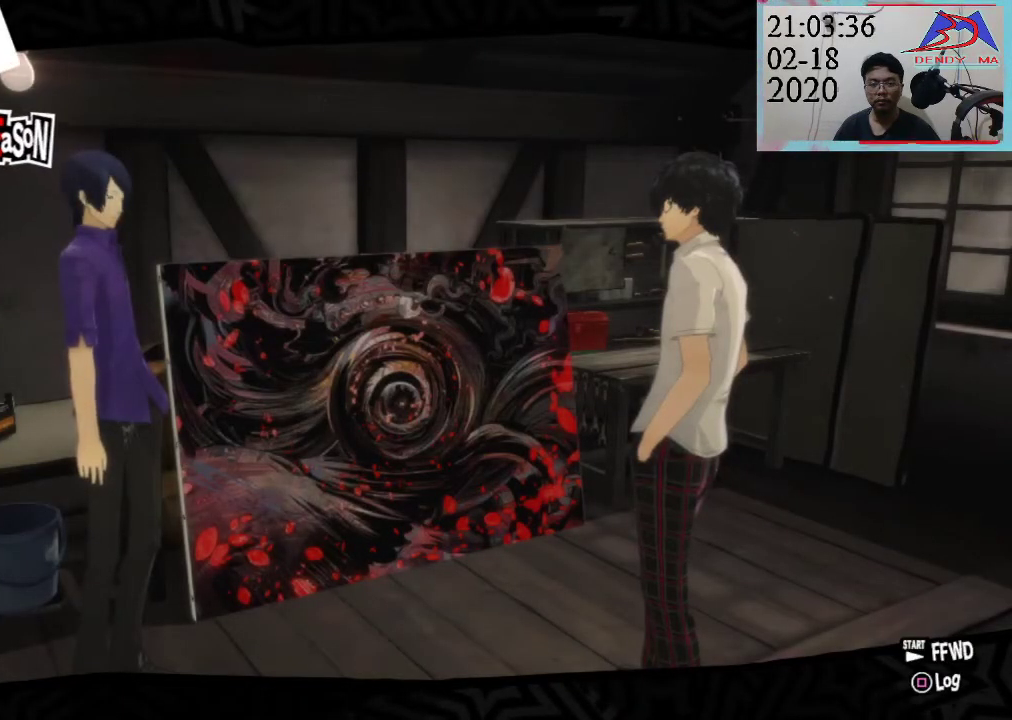
{"buttons": [], "left_stick": "center", "right_stick": "center", "events": []}
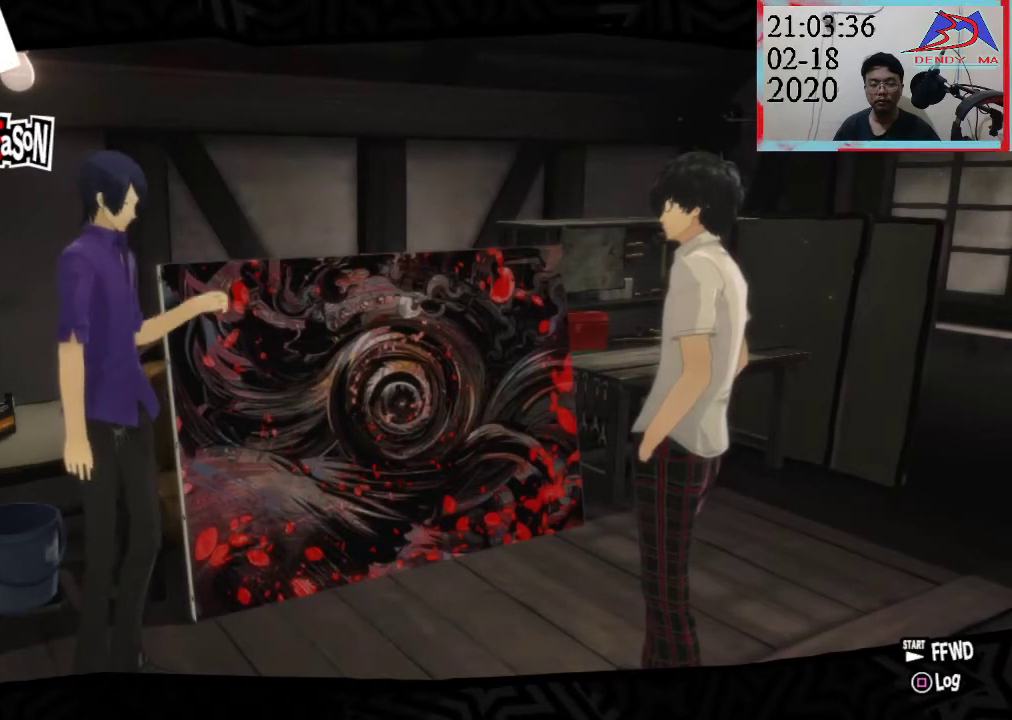
{"buttons": [], "left_stick": "center", "right_stick": "center", "events": []}
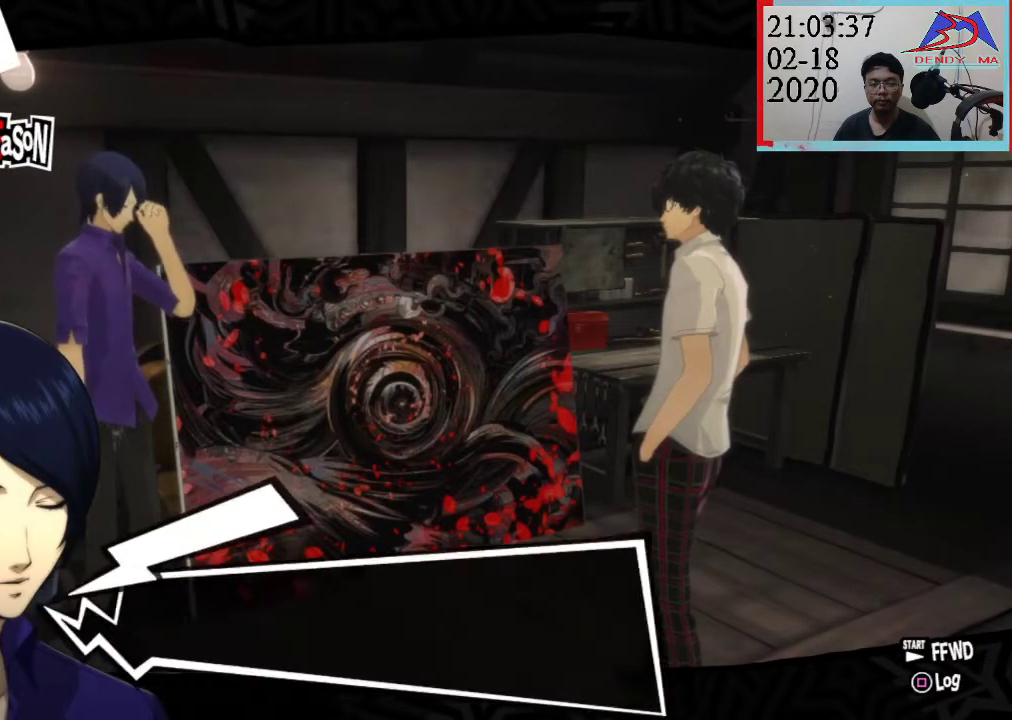
{"buttons": [], "left_stick": "center", "right_stick": "center", "events": []}
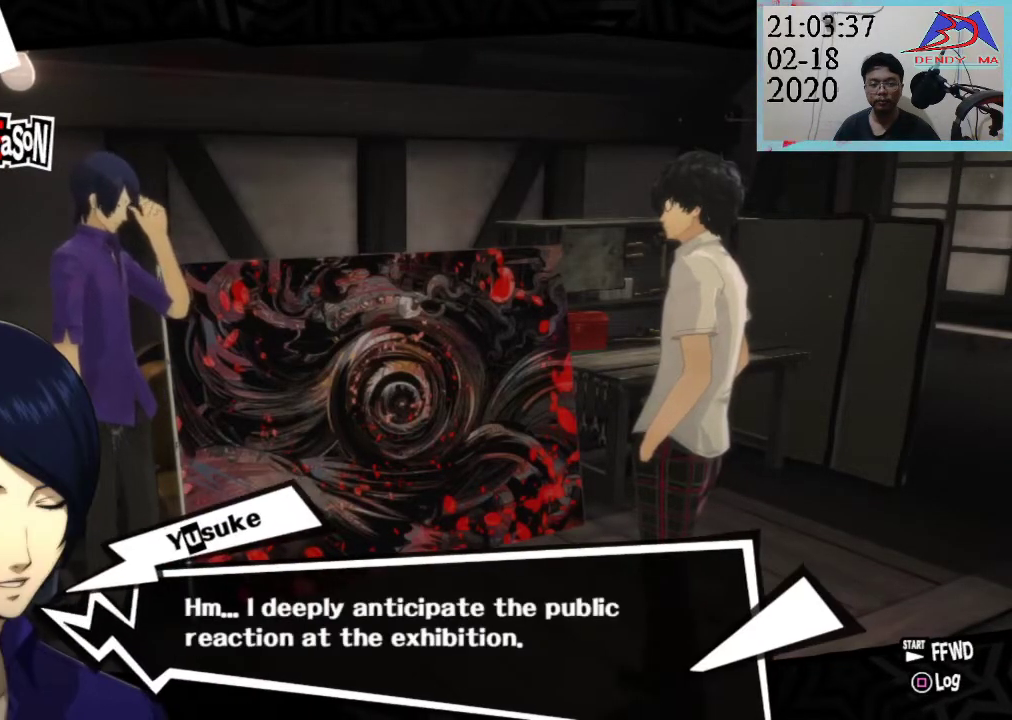
{"buttons": [], "left_stick": "center", "right_stick": "center", "events": []}
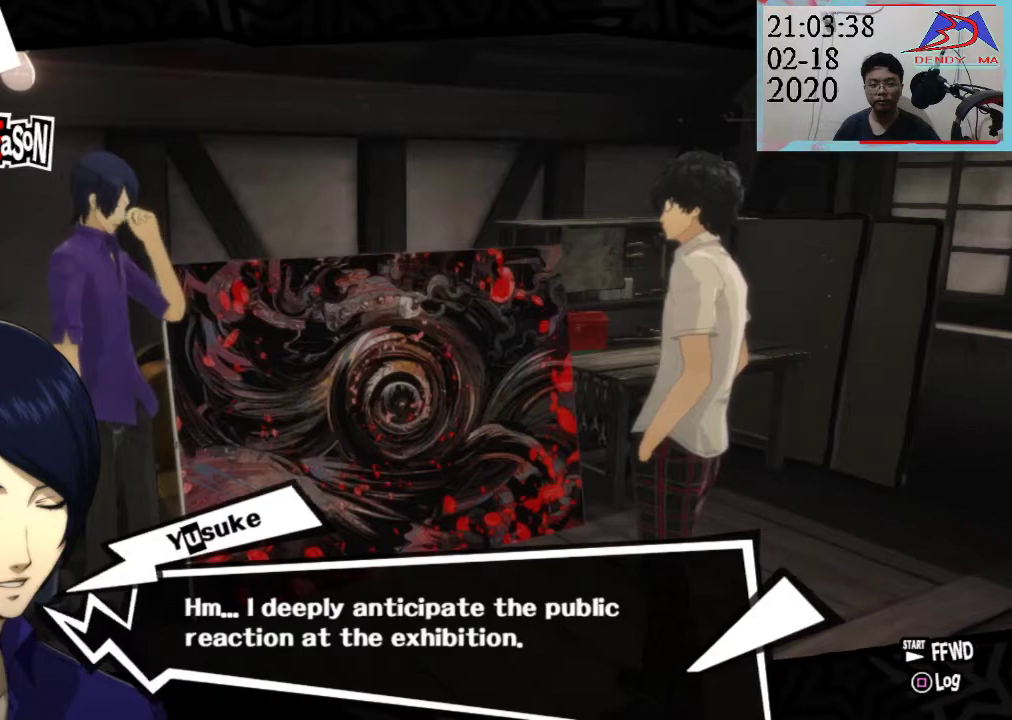
{"buttons": [], "left_stick": "center", "right_stick": "center", "events": []}
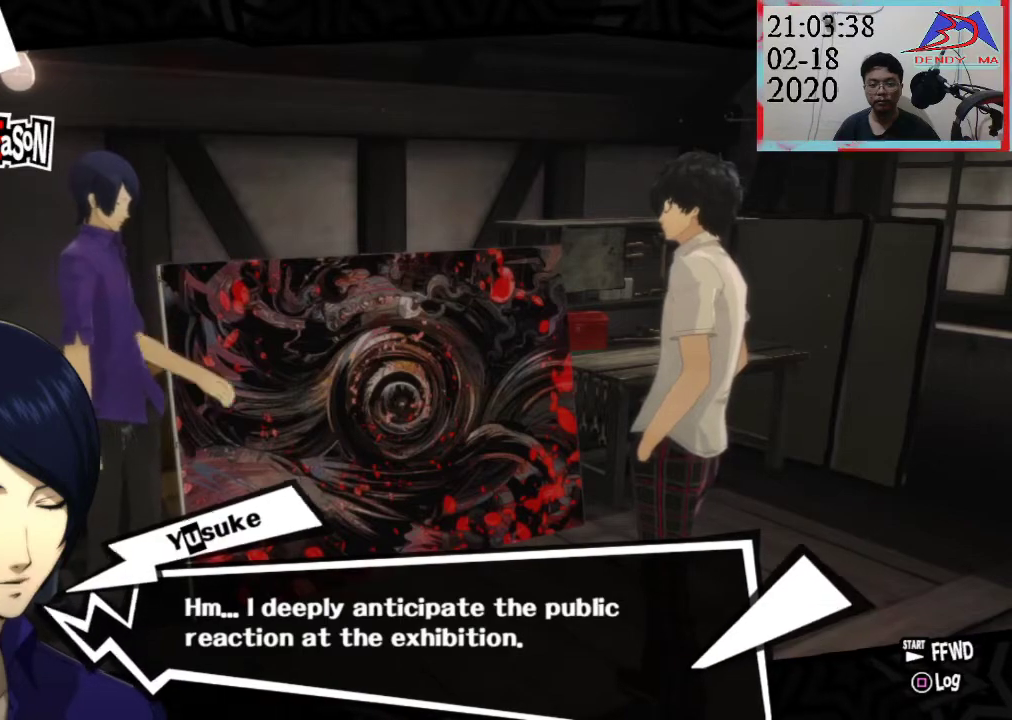
{"buttons": ["CROSS"], "left_stick": "center", "right_stick": "center", "events": [[350, "CROSS", "down"]]}
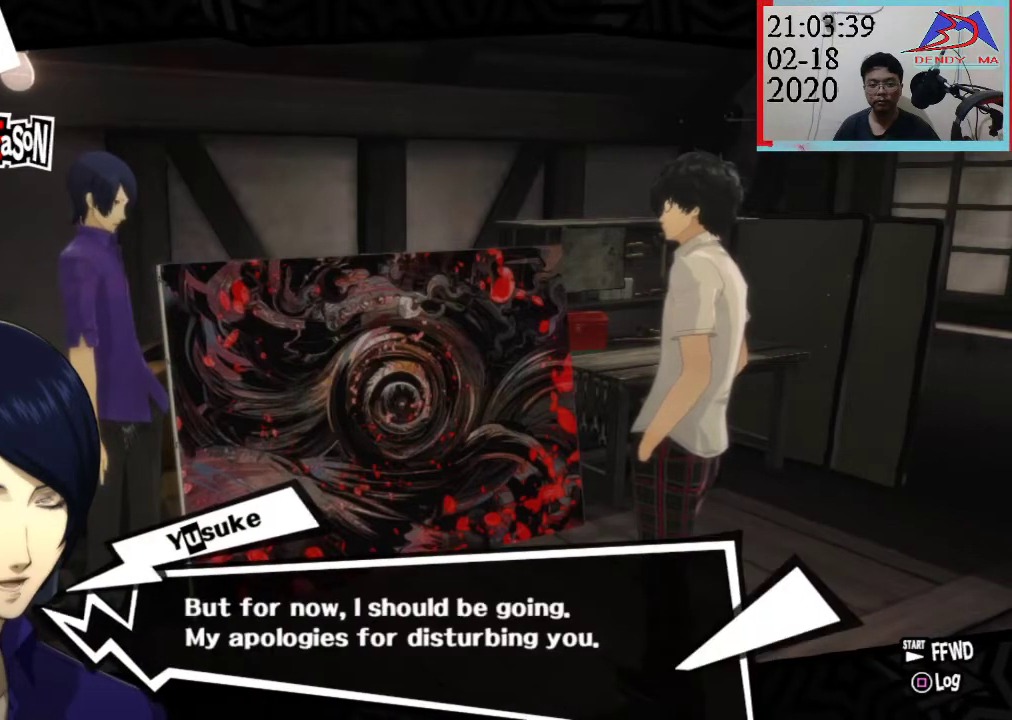
{"buttons": [], "left_stick": "center", "right_stick": "center", "events": [[167, "CROSS", "up"]]}
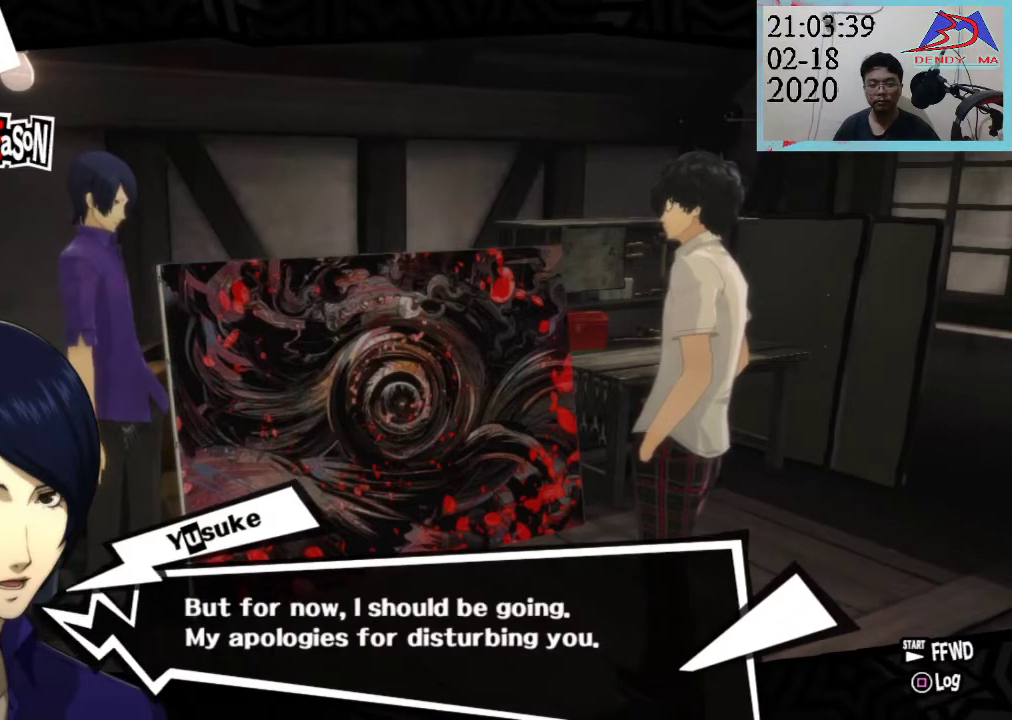
{"buttons": [], "left_stick": "center", "right_stick": "center", "events": []}
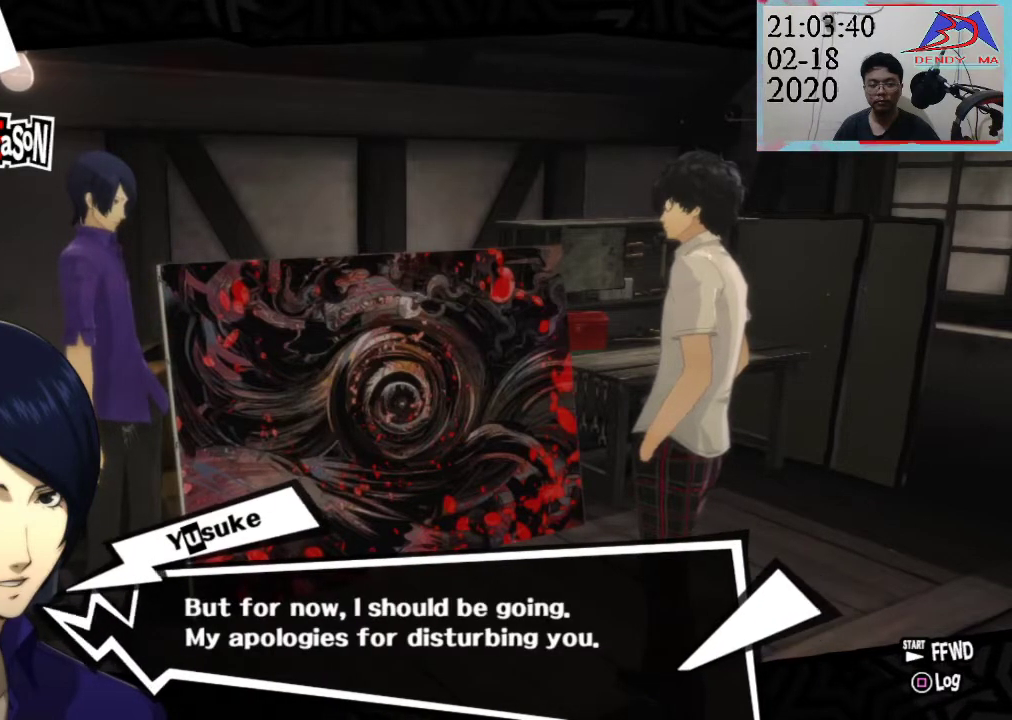
{"buttons": ["CROSS"], "left_stick": "center", "right_stick": "center", "events": [[383, "CROSS", "down"]]}
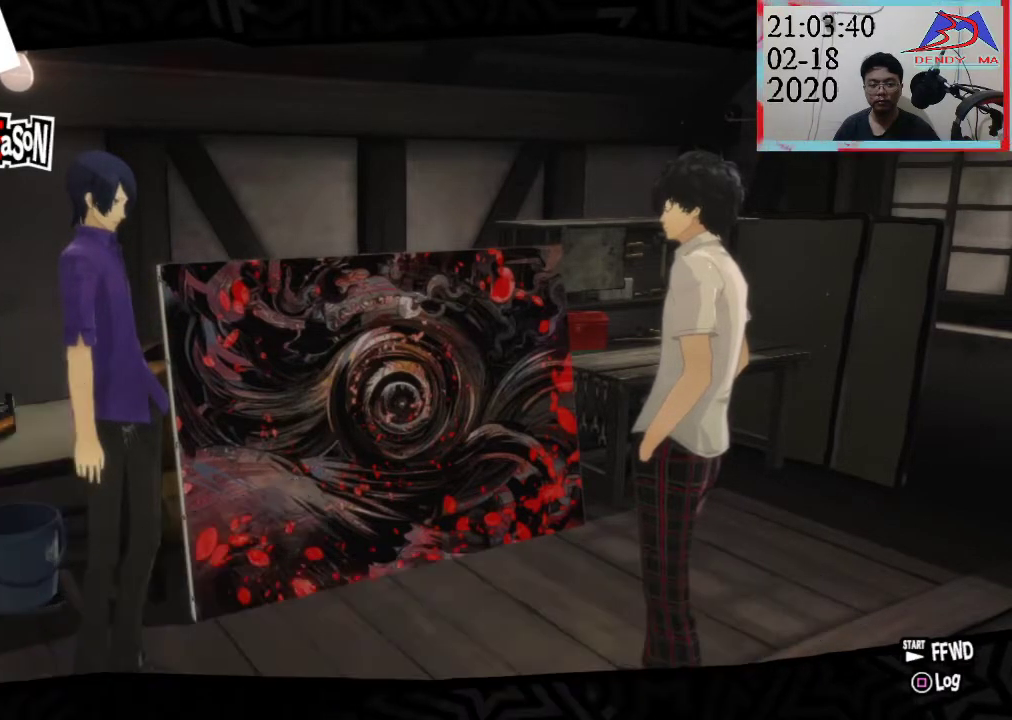
{"buttons": [], "left_stick": "center", "right_stick": "center", "events": [[67, "CROSS", "up"]]}
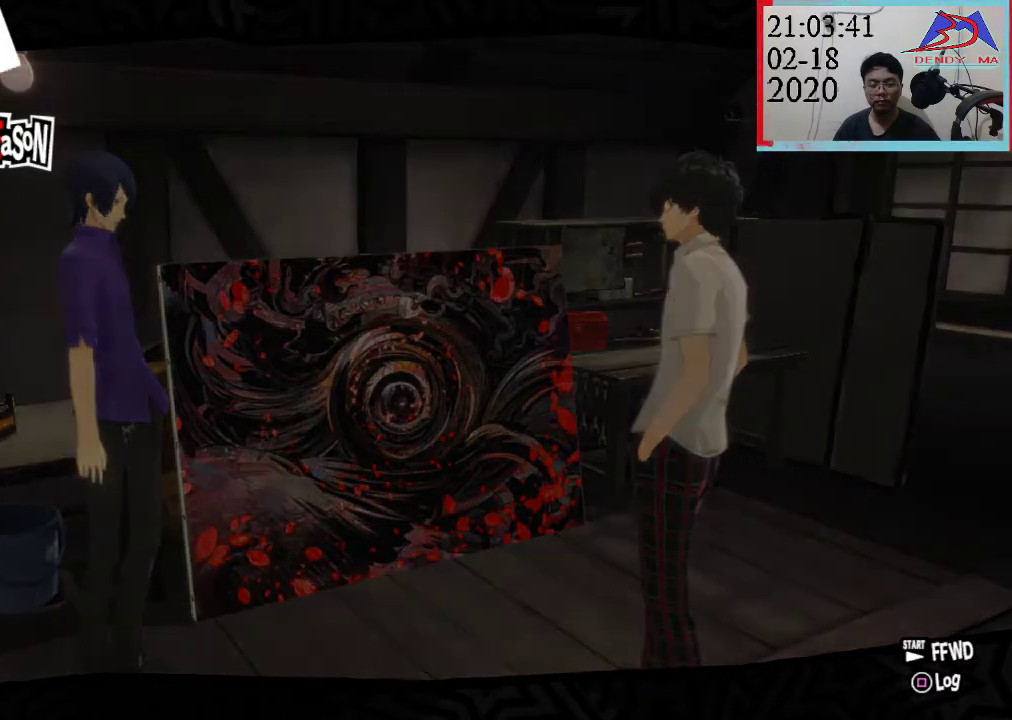
{"buttons": [], "left_stick": "center", "right_stick": "center", "events": []}
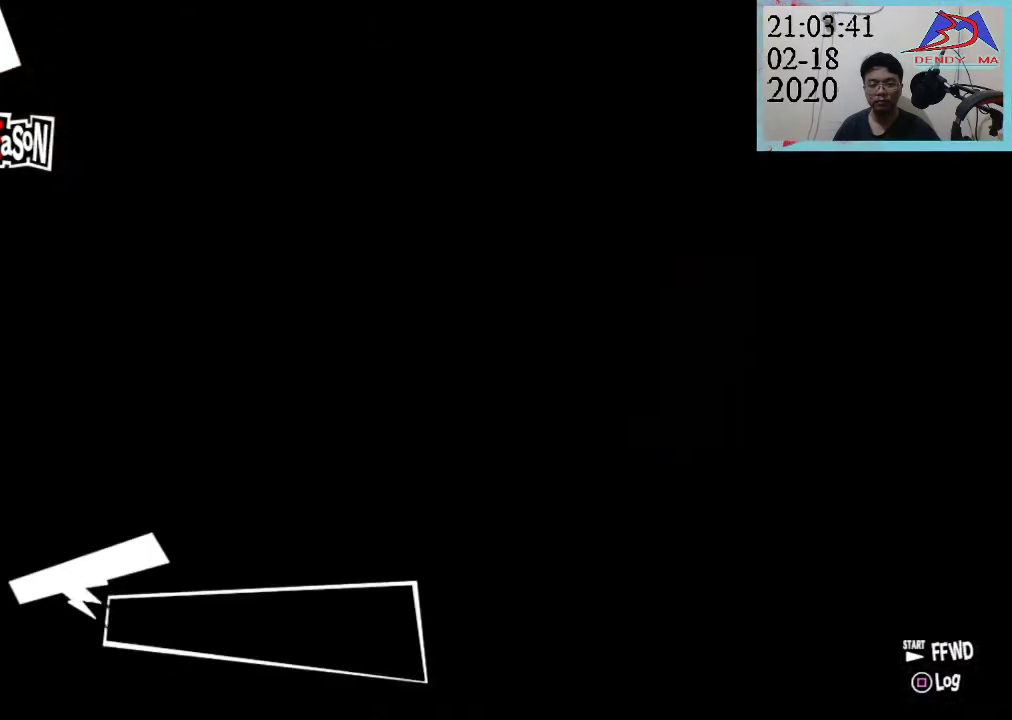
{"buttons": [], "left_stick": "center", "right_stick": "center", "events": []}
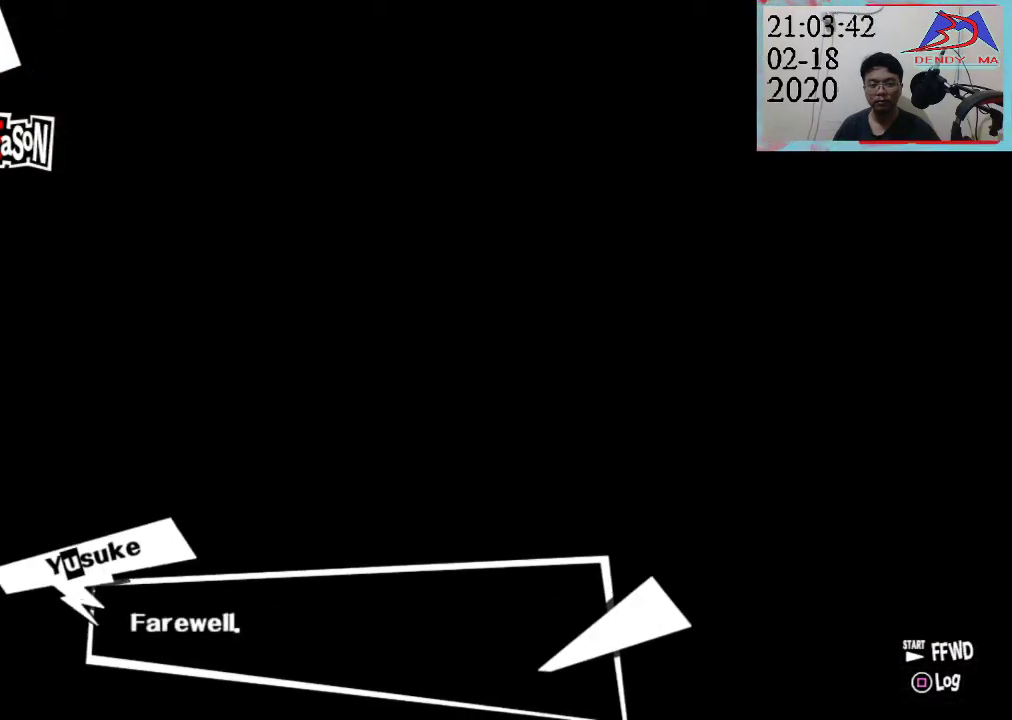
{"buttons": [], "left_stick": "center", "right_stick": "center", "events": []}
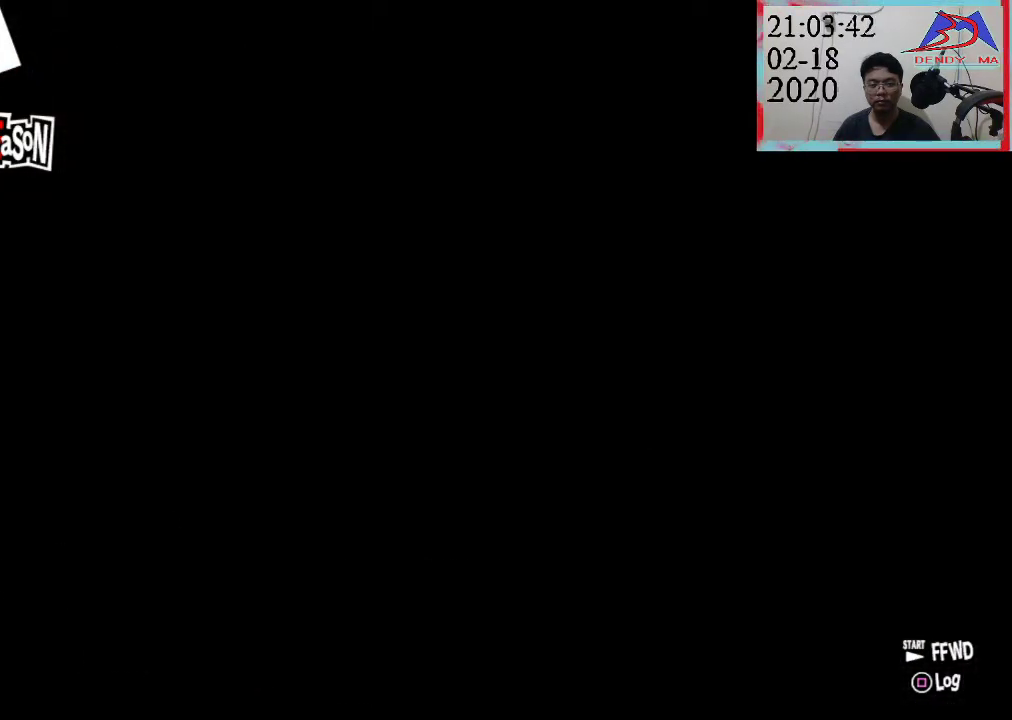
{"buttons": [], "left_stick": "center", "right_stick": "center", "events": []}
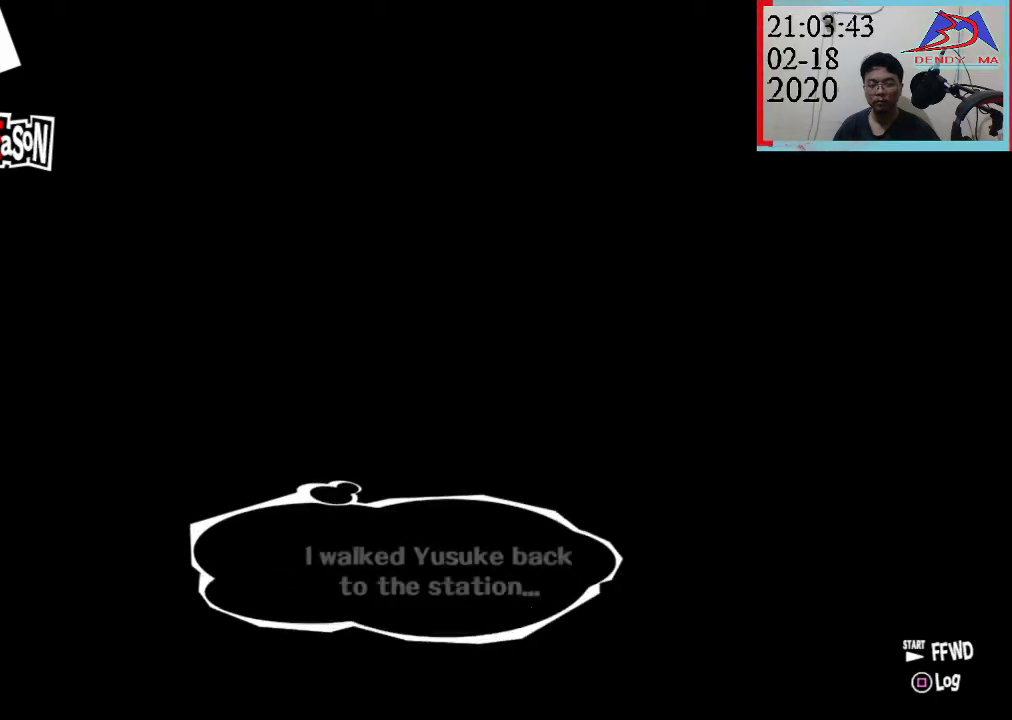
{"buttons": [], "left_stick": "center", "right_stick": "center", "events": []}
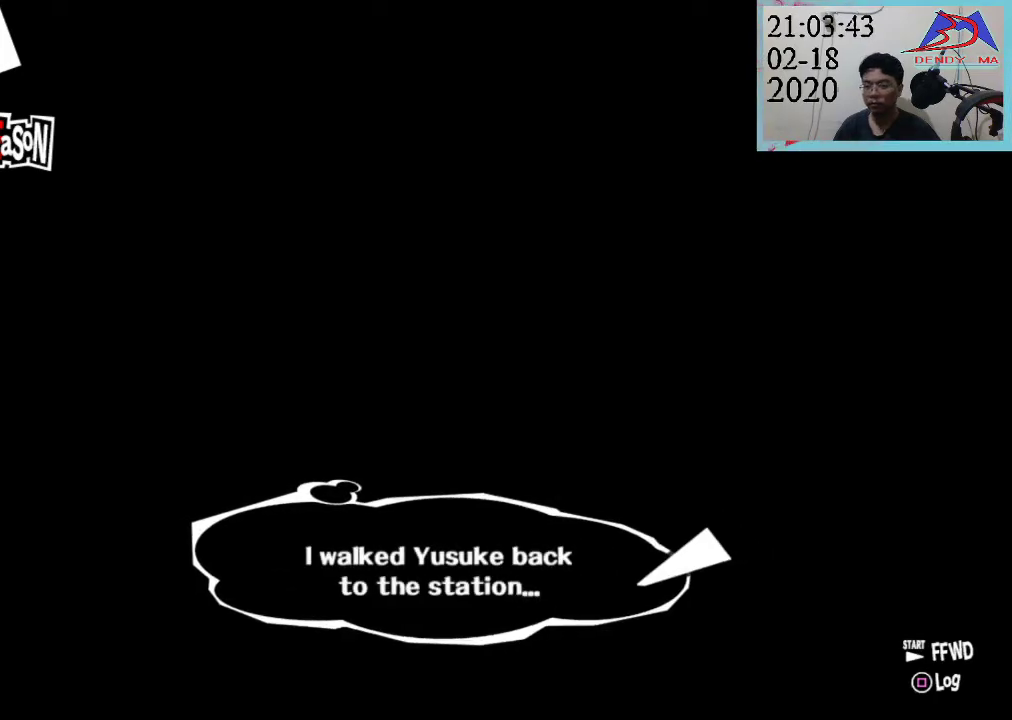
{"buttons": ["CROSS"], "left_stick": "center", "right_stick": "center", "events": [[467, "CROSS", "down"]]}
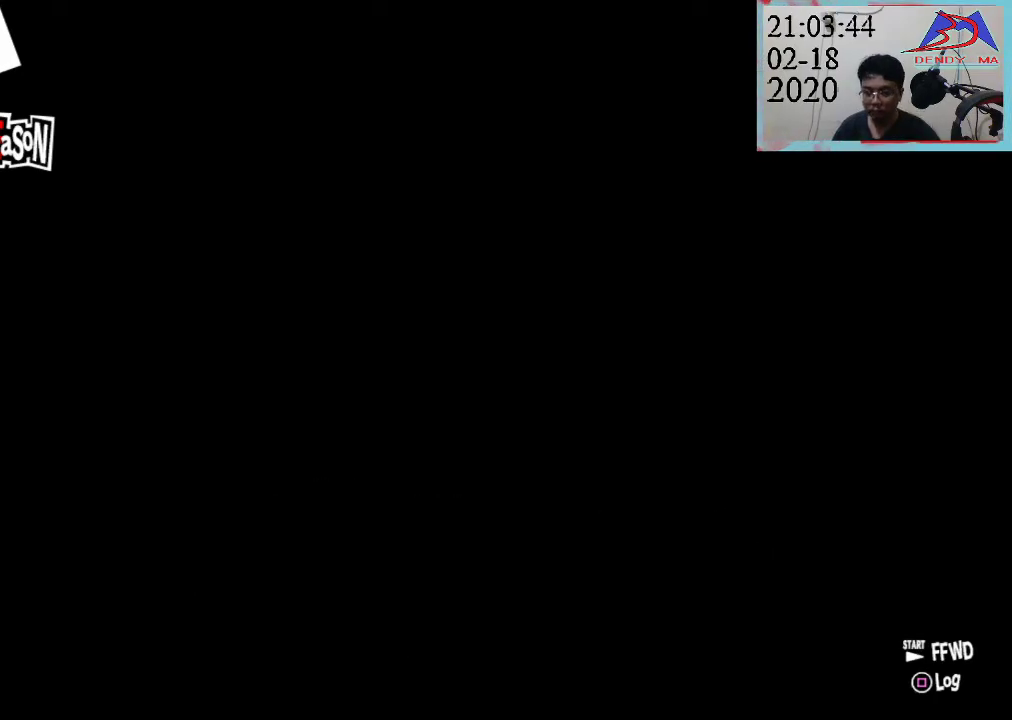
{"buttons": [], "left_stick": "center", "right_stick": "center", "events": [[250, "CROSS", "up"]]}